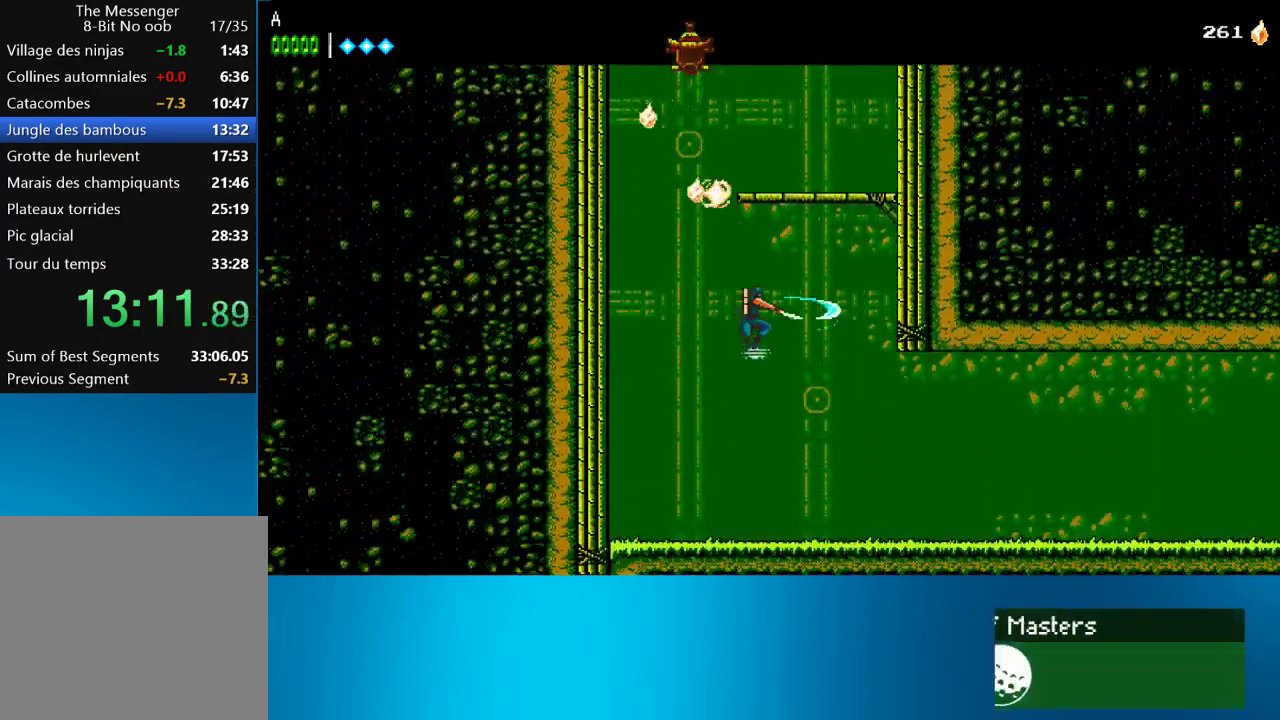
Gameplay with a controller (PlayStation layout); each line is a JSON object with the inputs held at the frame after it. "events" lists button and stick changes between this image and that frame as [ms after this image, input, new state], when the widget could be followed in between. Not read: L3 R3 right_stick.
{"buttons": ["DPAD_RIGHT"], "left_stick": "center", "events": []}
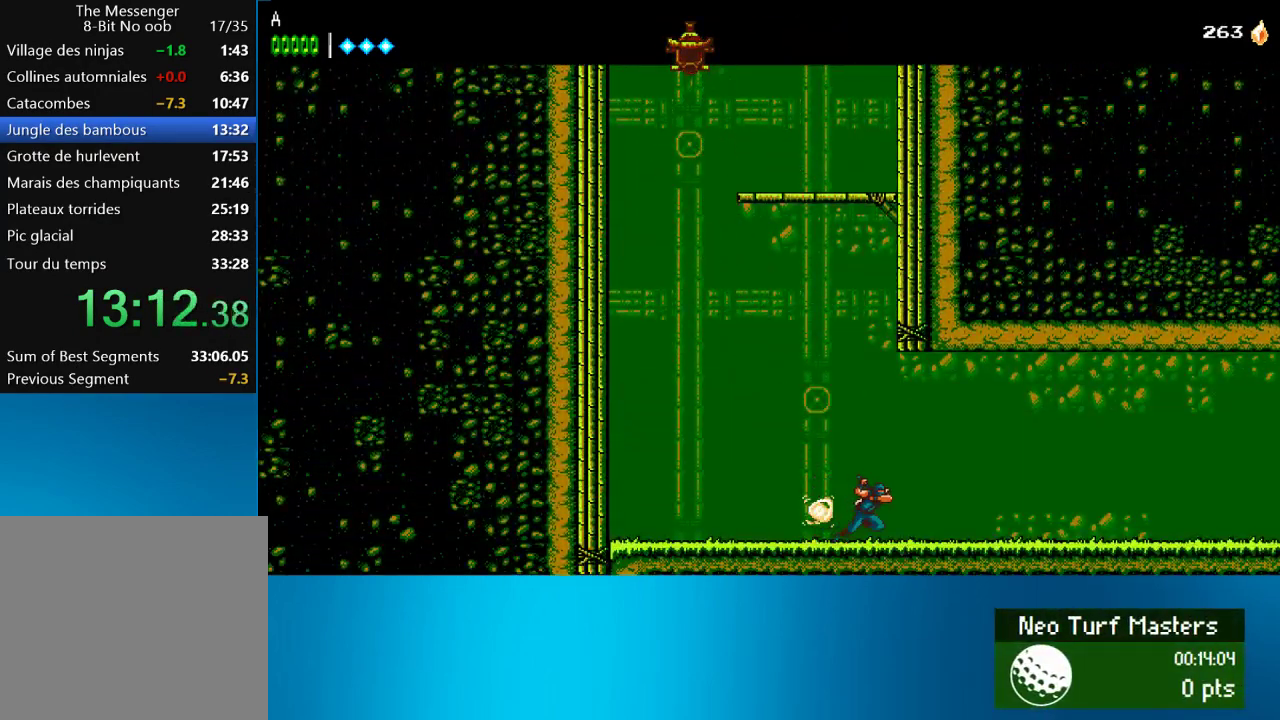
{"buttons": ["DPAD_RIGHT"], "left_stick": "center", "events": []}
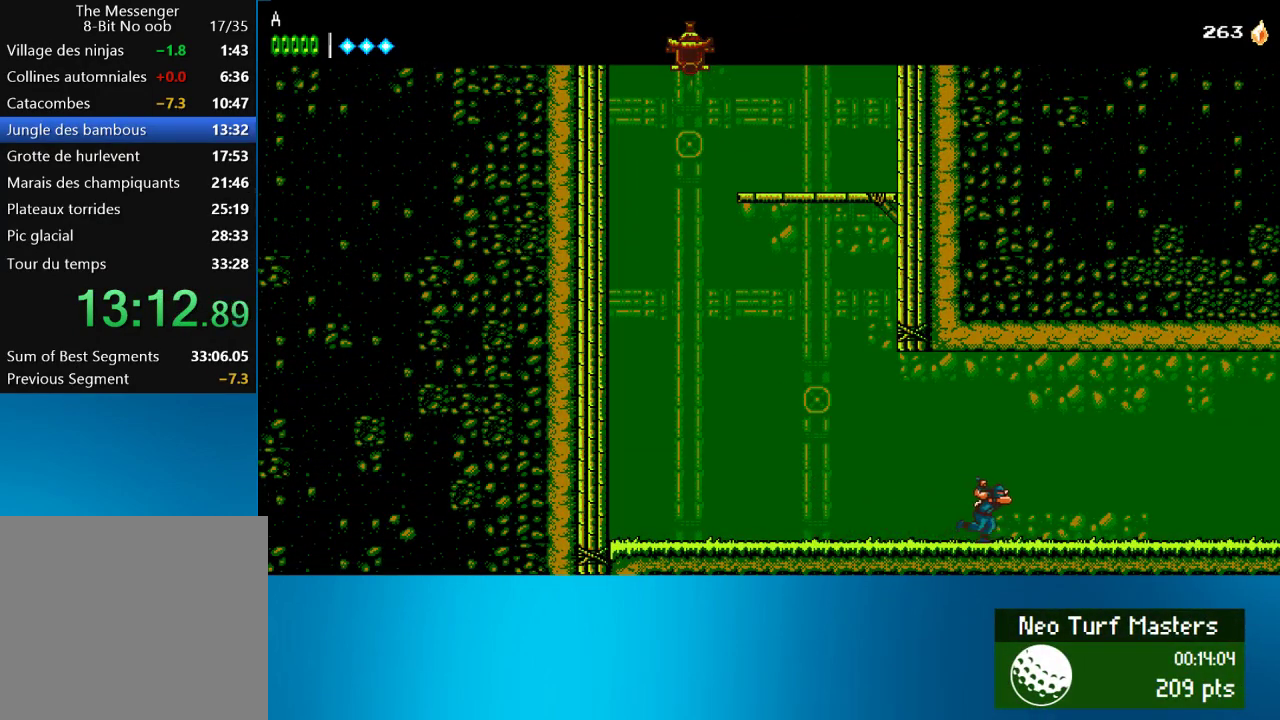
{"buttons": ["DPAD_RIGHT"], "left_stick": "center", "events": []}
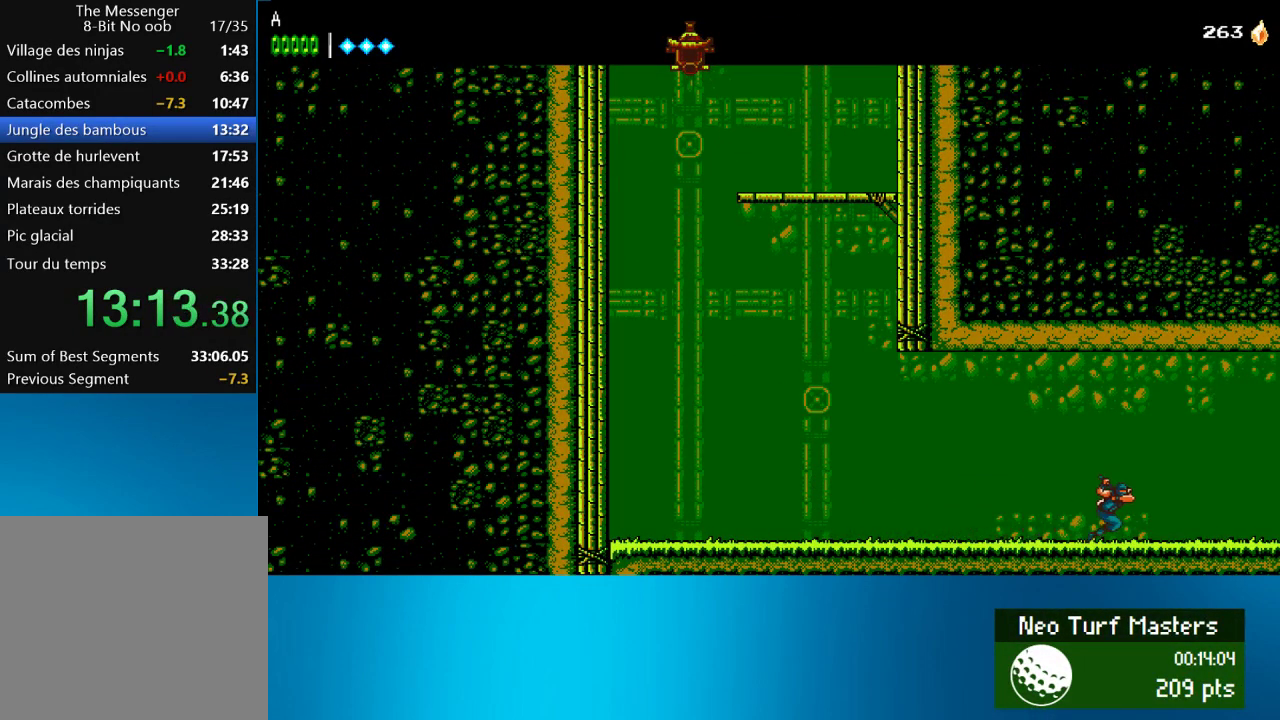
{"buttons": ["DPAD_RIGHT"], "left_stick": "center", "events": []}
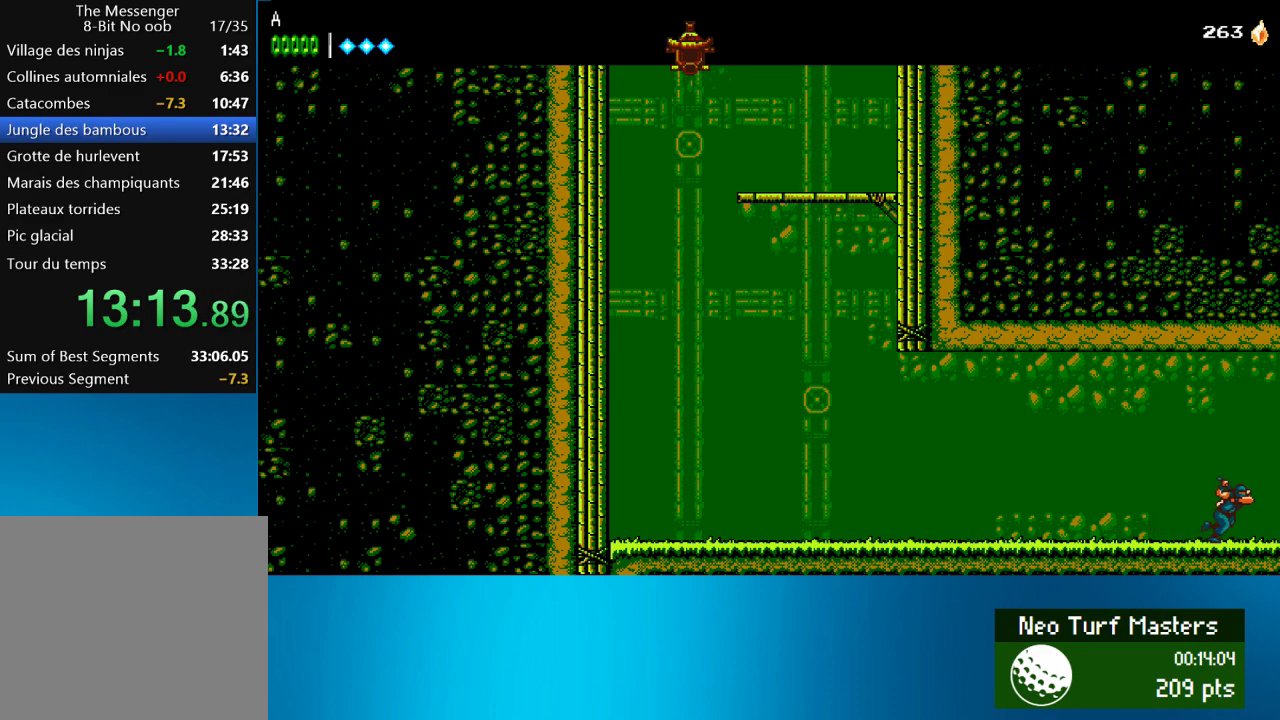
{"buttons": ["CROSS", "DPAD_RIGHT"], "left_stick": "center", "events": [[500, "CROSS", "down"]]}
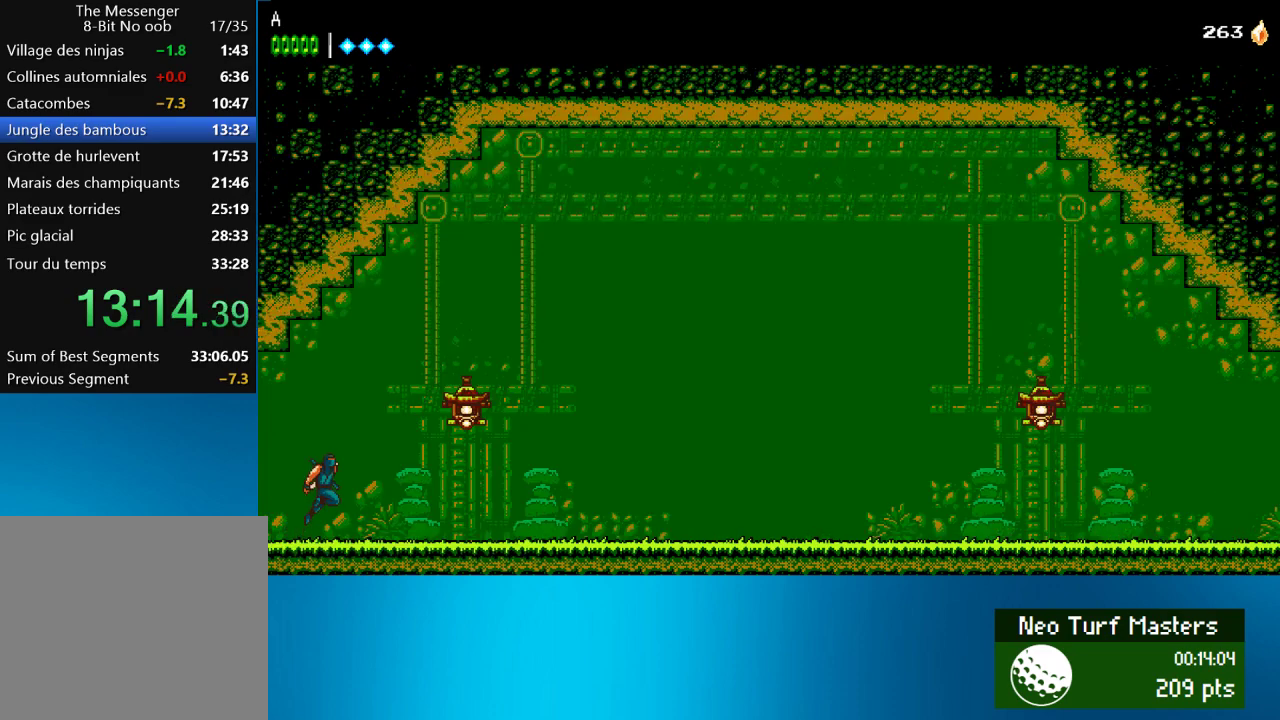
{"buttons": ["DPAD_RIGHT"], "left_stick": "center", "events": [[167, "CROSS", "up"], [267, "SQUARE", "down"], [383, "SQUARE", "up"]]}
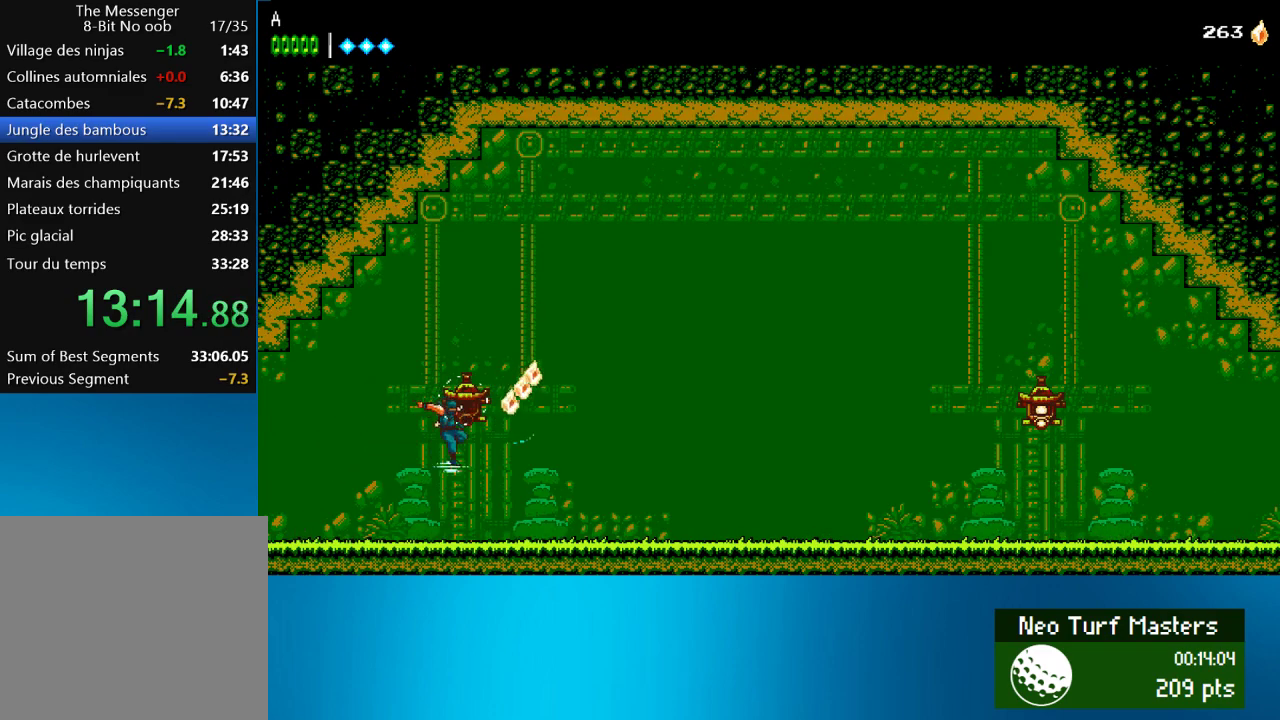
{"buttons": ["DPAD_RIGHT"], "left_stick": "center", "events": []}
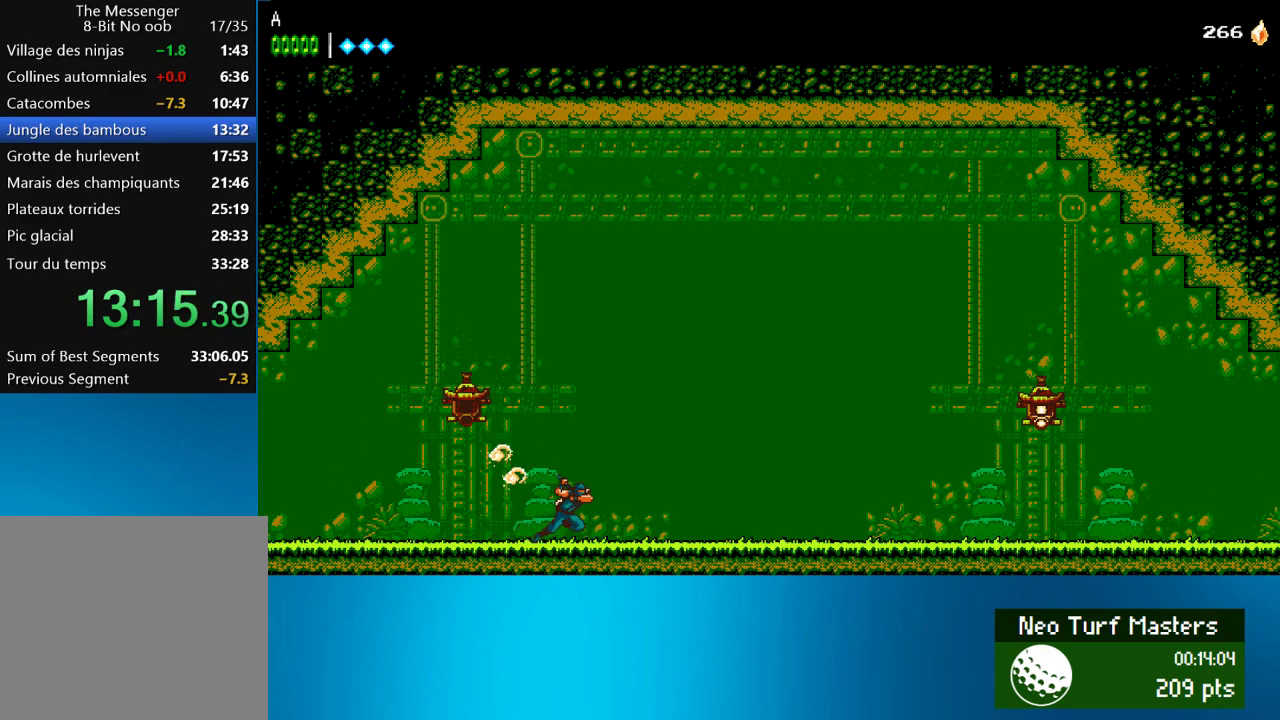
{"buttons": ["DPAD_RIGHT"], "left_stick": "center", "events": []}
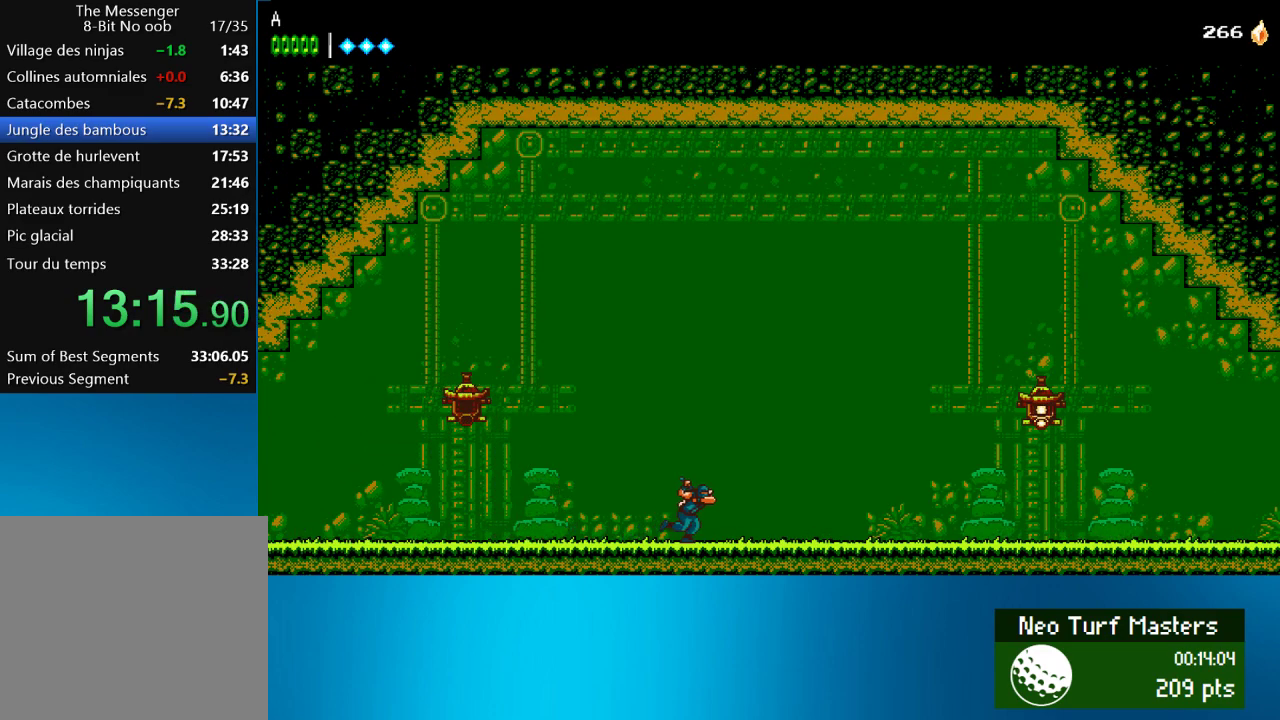
{"buttons": ["DPAD_RIGHT"], "left_stick": "center", "events": []}